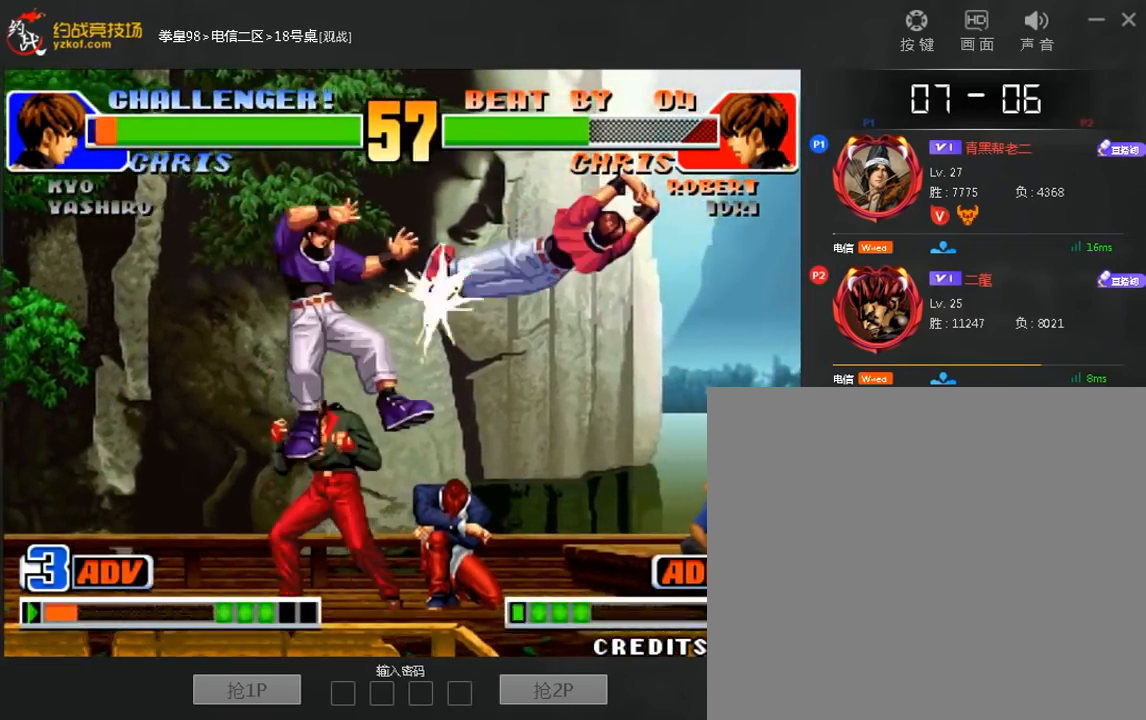
Gameplay with a controller (arcade stick); each line is a JSON object with the inputs held at the frame after it (dt_ms = milliseconds from this image to that frame). "events" lists button and stick changes between this image and that frame as [ms after this image, input, new state], when the widget could be followed in between. Not read: A L3 R3.
{"dt_ms": 480, "buttons": [], "left_stick": "center", "events": [[440, "left_stick", "center"]]}
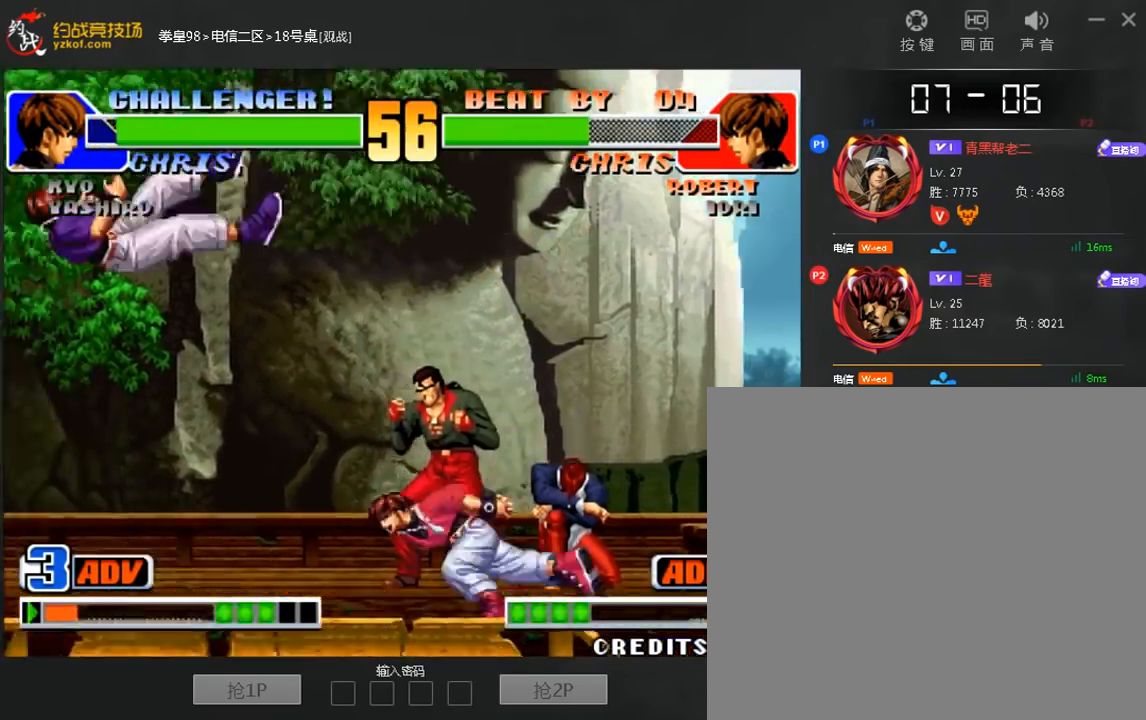
{"dt_ms": 520, "buttons": [], "left_stick": "left", "events": [[200, "B", "down"], [360, "B", "up"], [440, "left_stick", "left"]]}
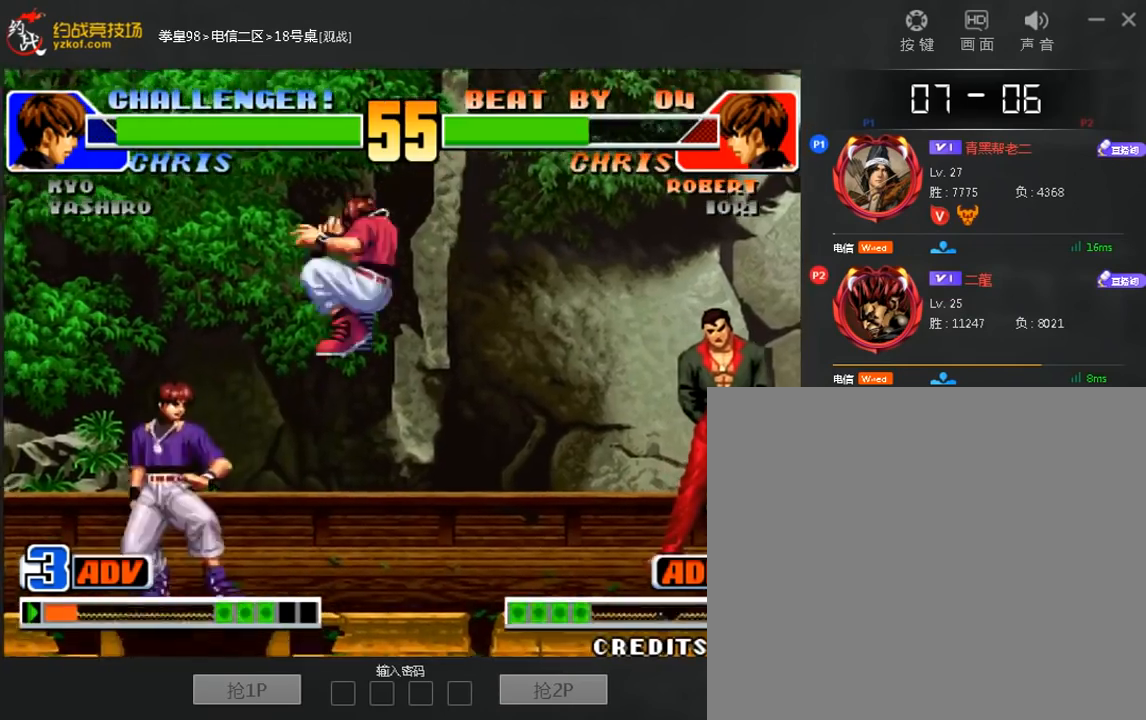
{"dt_ms": 480, "buttons": [], "left_stick": "down-left", "events": [[40, "B", "down"], [80, "left_stick", "down-left"], [360, "B", "up"]]}
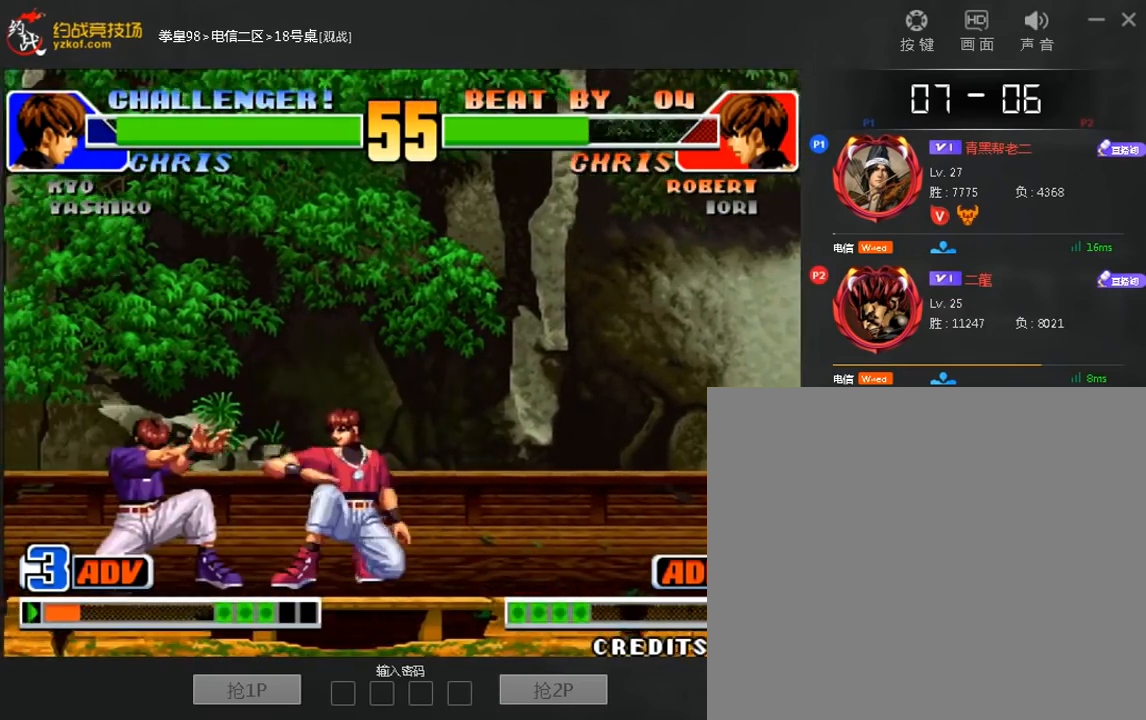
{"dt_ms": 520, "buttons": [], "left_stick": "down-left", "events": []}
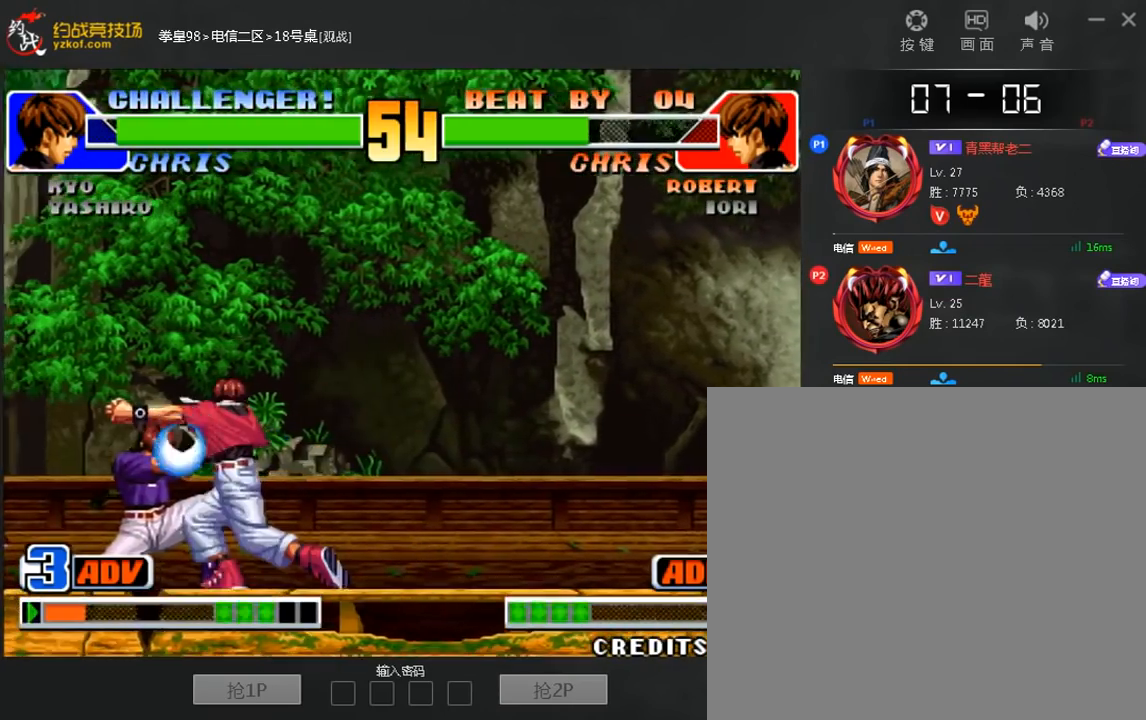
{"dt_ms": 1000, "buttons": [], "left_stick": "center"}
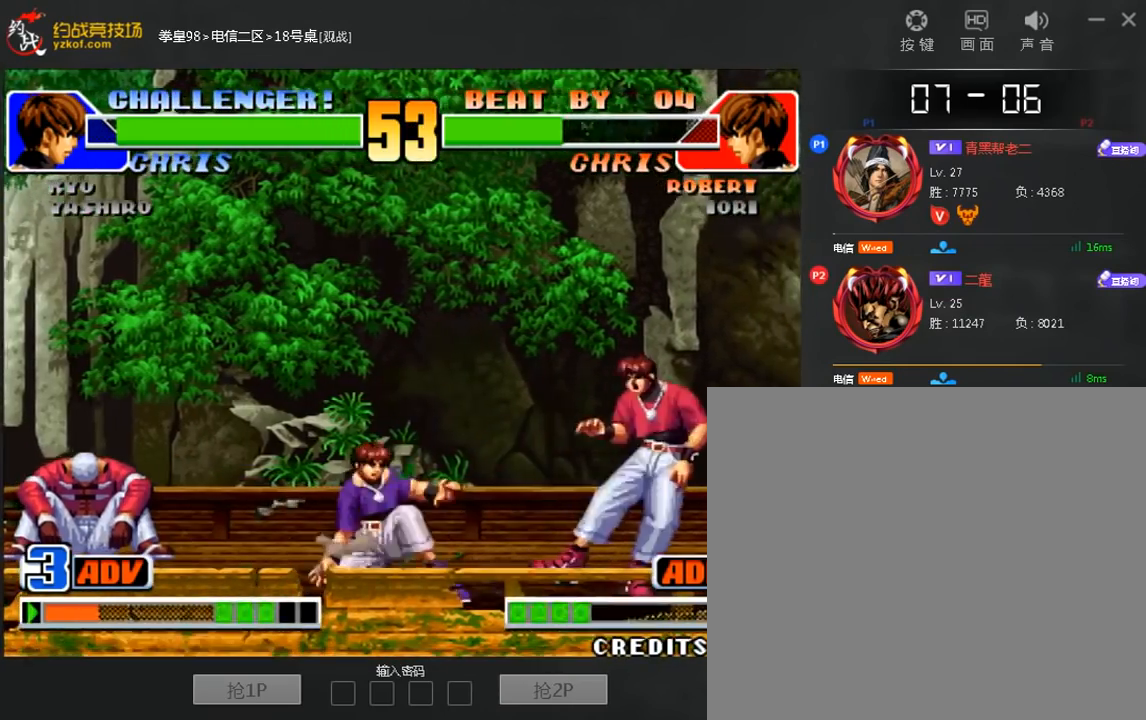
{"dt_ms": 480, "buttons": [], "left_stick": "up"}
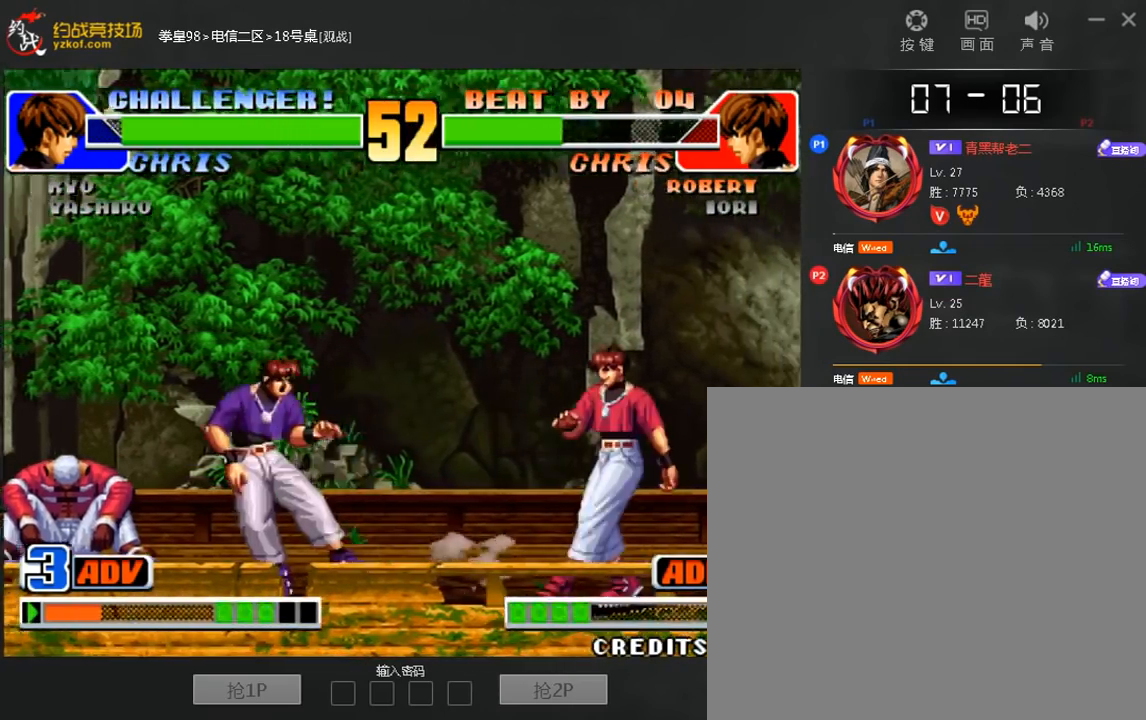
{"dt_ms": 520, "buttons": [], "left_stick": "left"}
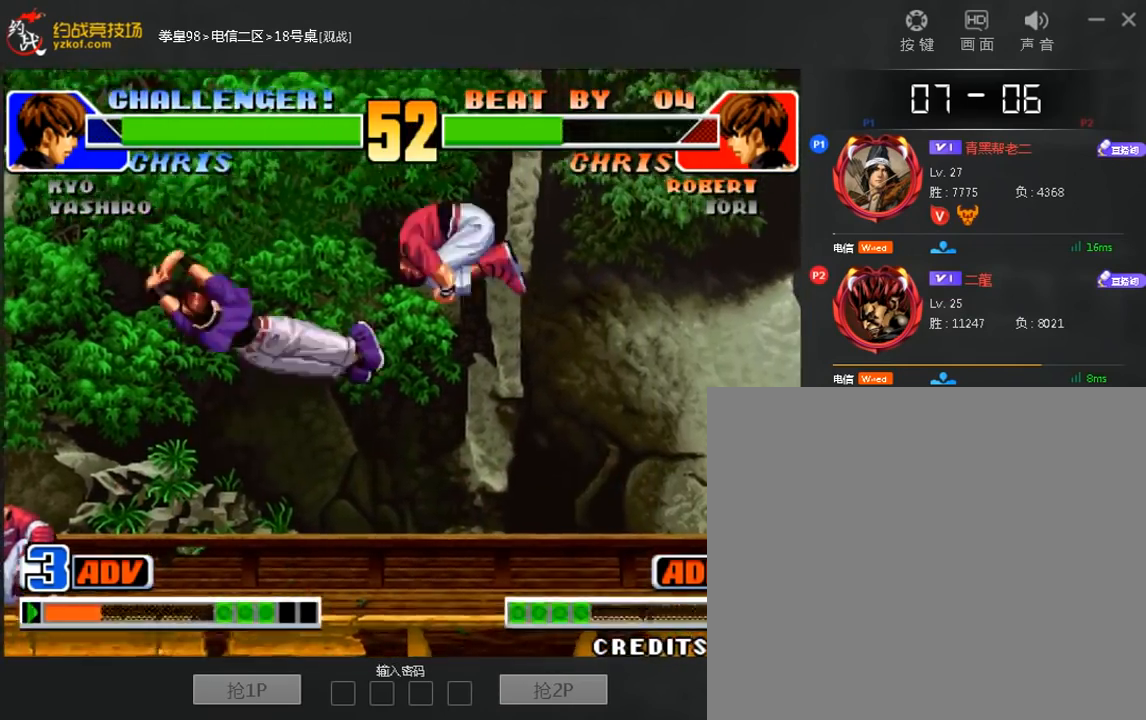
{"dt_ms": 480, "buttons": [], "left_stick": "down-left", "events": [[280, "C", "down"], [280, "D", "down"], [440, "C", "up"], [440, "D", "up"], [440, "left_stick", "down-left"]]}
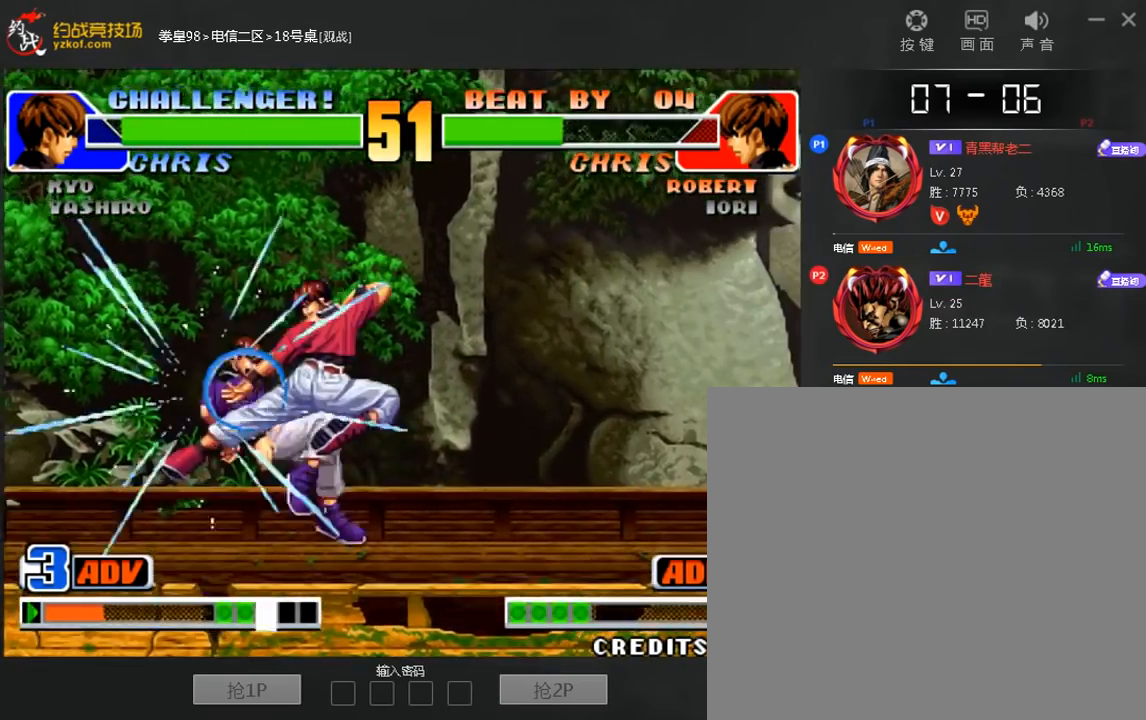
{"dt_ms": 520, "buttons": [], "left_stick": "center", "events": [[40, "C", "down"], [40, "D", "down"], [160, "C", "up"], [160, "D", "up"], [240, "C", "down"], [240, "D", "down"], [240, "left_stick", "center"], [400, "C", "up"], [400, "D", "up"]]}